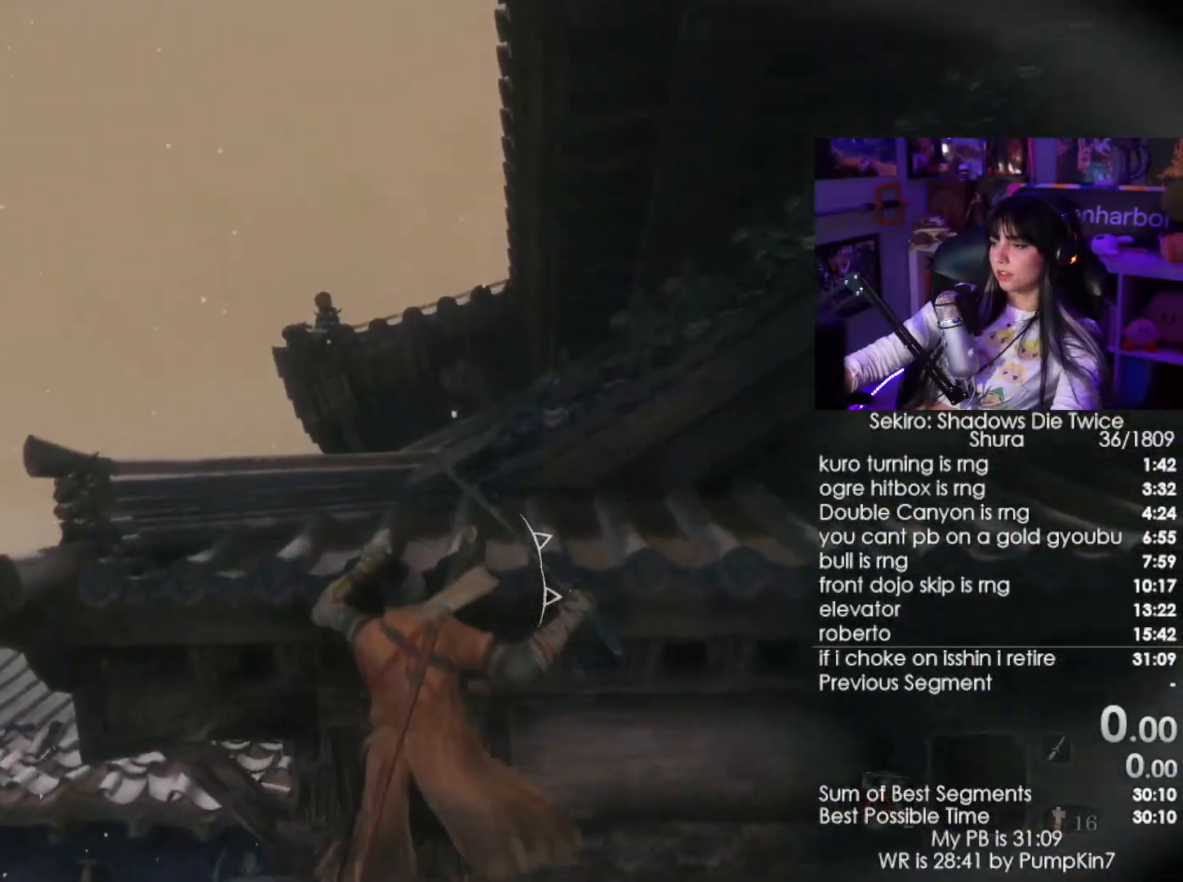
Gameplay with keyboard and mouse; each line is a JSON object with the keys and mouse buttons held at the frame after it. "events" lists presses ("down") and releases ("up") of "1", "2", "3", "4", "5", "a", "alt", "c", "caps_lock", "ctrl", "d", "e", "f", "g", "q", "r", "s", "shift", "space", "t", "tab", "v", "w", "x", "z", "mouse_left", "mouse_wheel" and "mouse_right" between this image and that frame as [ms after this image, input, new state], when the widget could be followed in between. "mouse_left", "mouse_wheel", "mouse_right" = the "left", "wheel", "right" buttons of the "mouse" list. No other keys are recorded. "wheel" means that the mouse wheel is clicked or scrolled. Not read: mouse_move.
{"keys": ["w"], "mouse": [], "events": []}
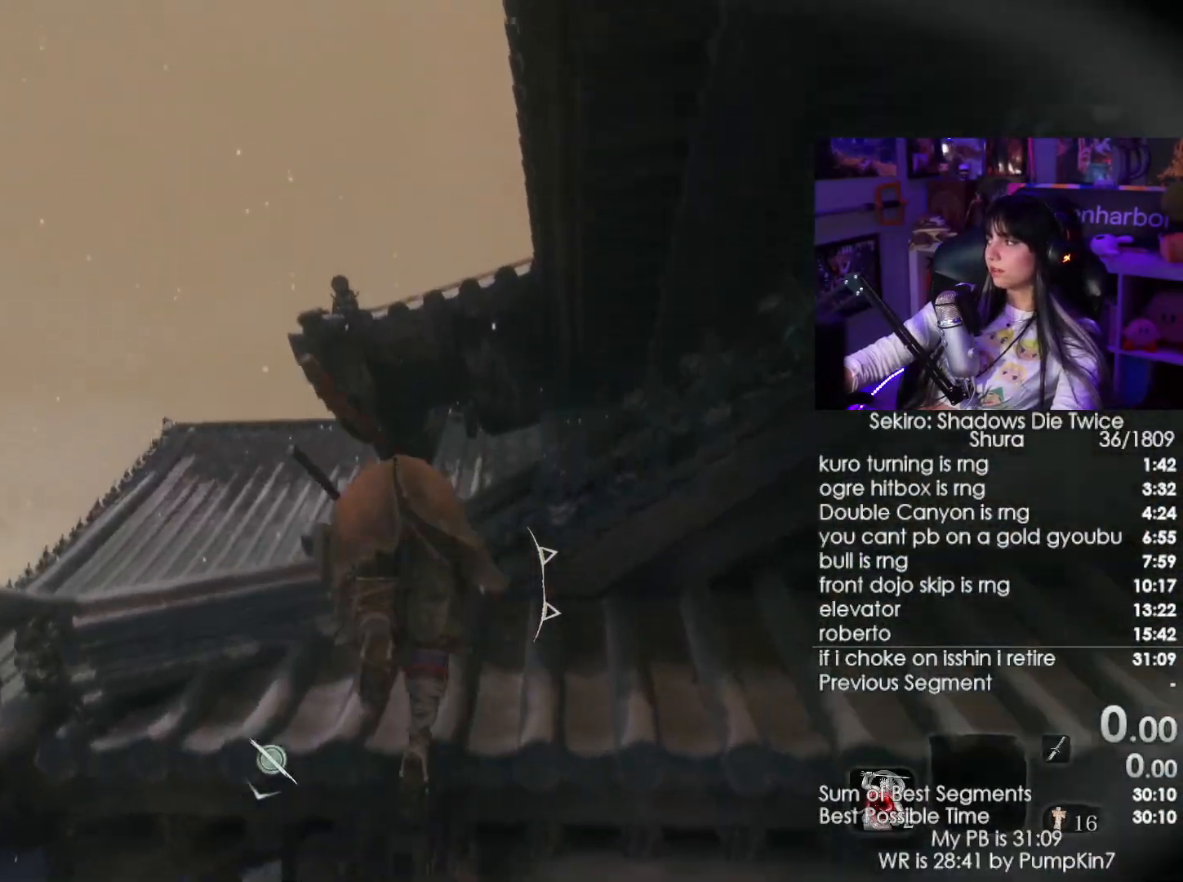
{"keys": ["w"], "mouse": []}
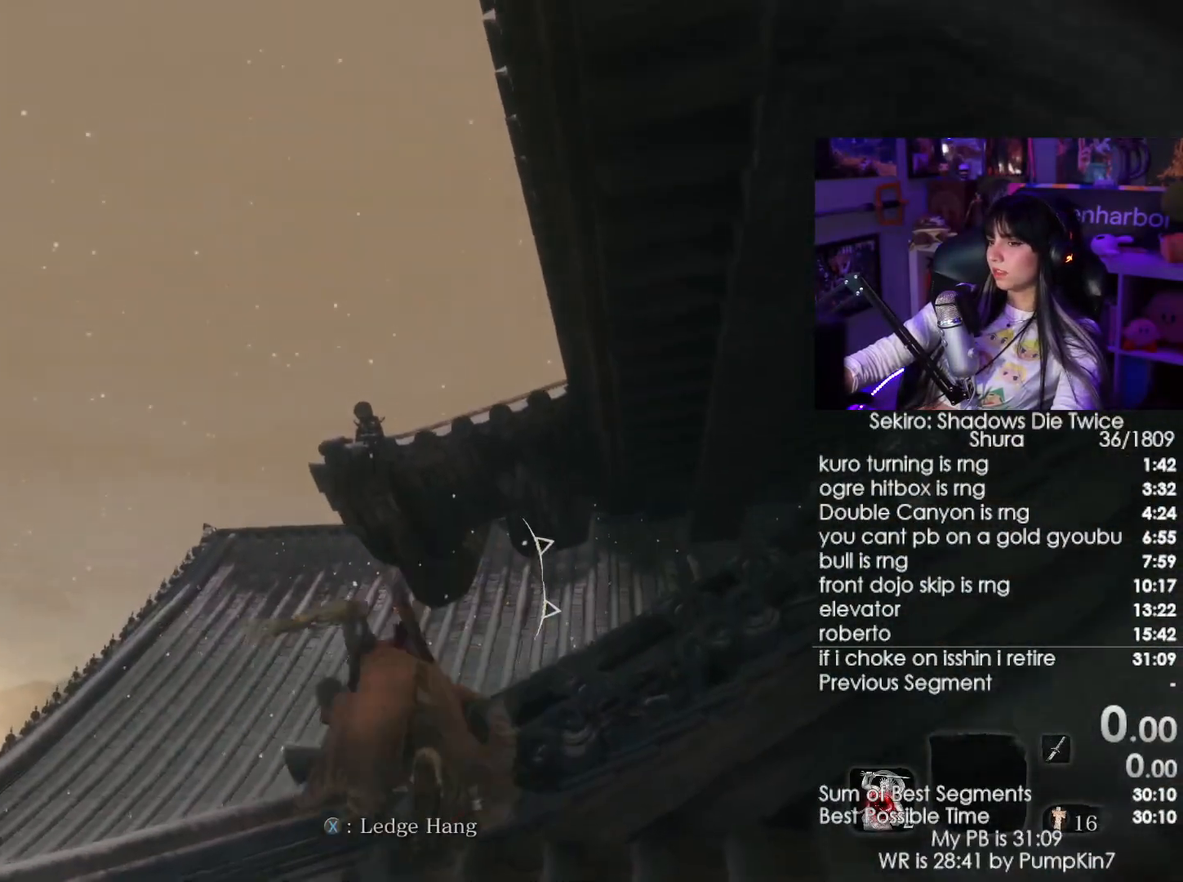
{"keys": ["e", "w"], "mouse": [], "events": [[283, "e", "down"], [350, "e", "up"], [433, "e", "down"]]}
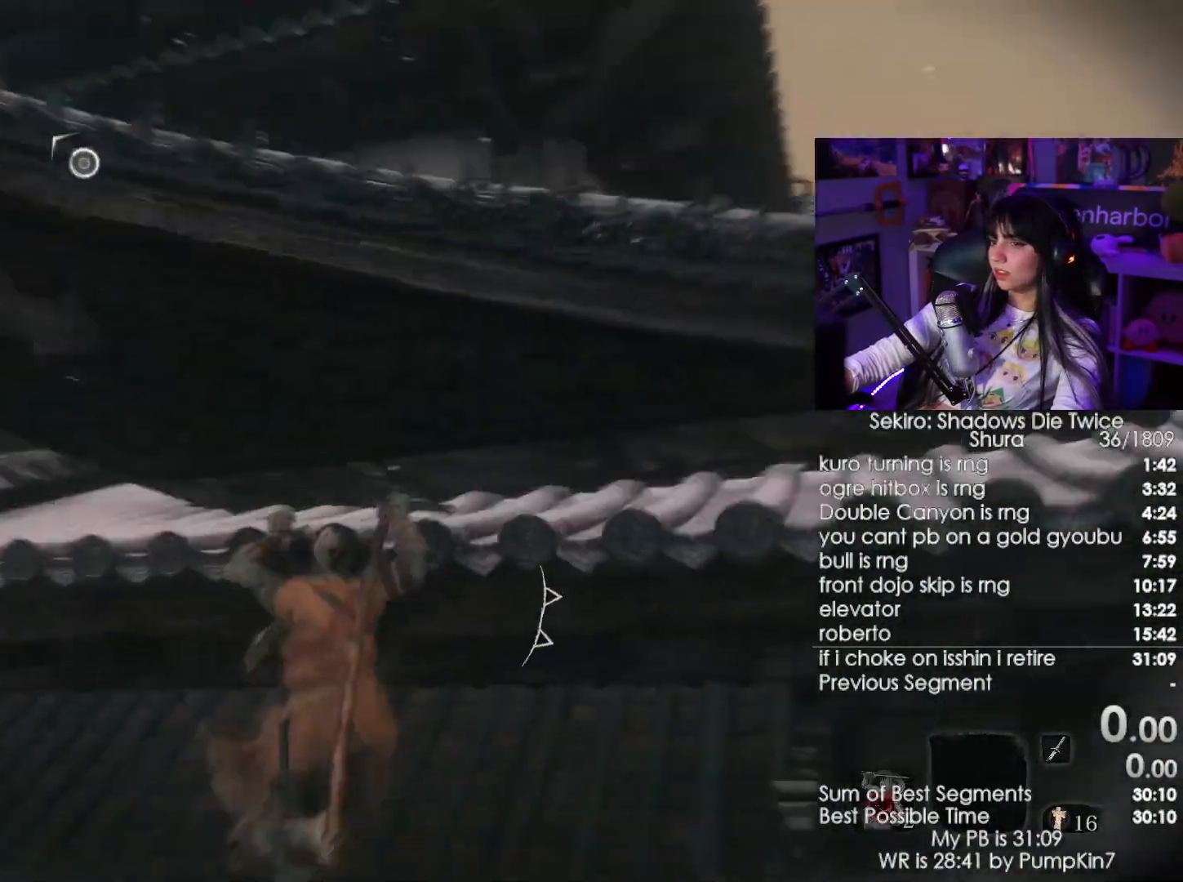
{"keys": ["e", "w"], "mouse": [], "events": [[16, "e", "up"], [100, "e", "down"], [150, "e", "up"], [250, "e", "down"], [333, "e", "up"], [433, "e", "down"]]}
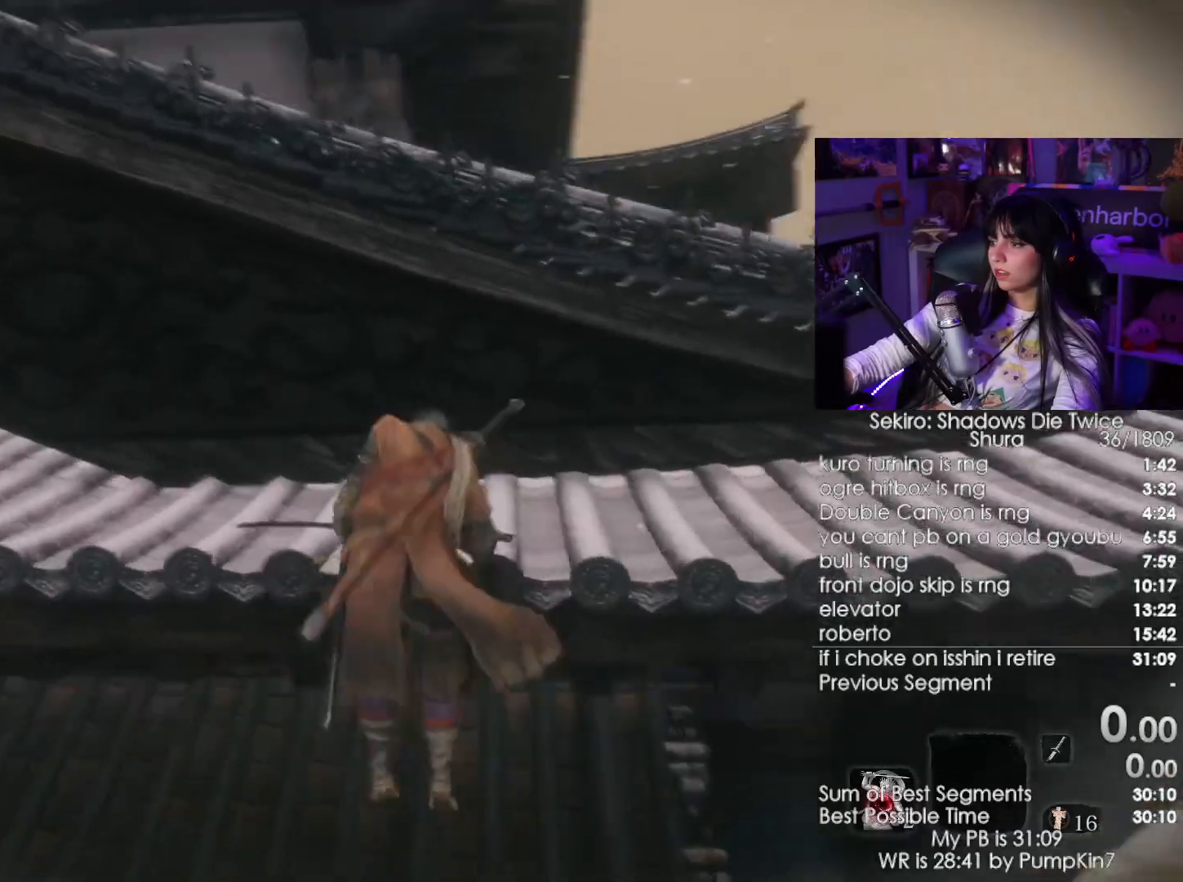
{"keys": ["w"], "mouse": [], "events": [[33, "e", "up"]]}
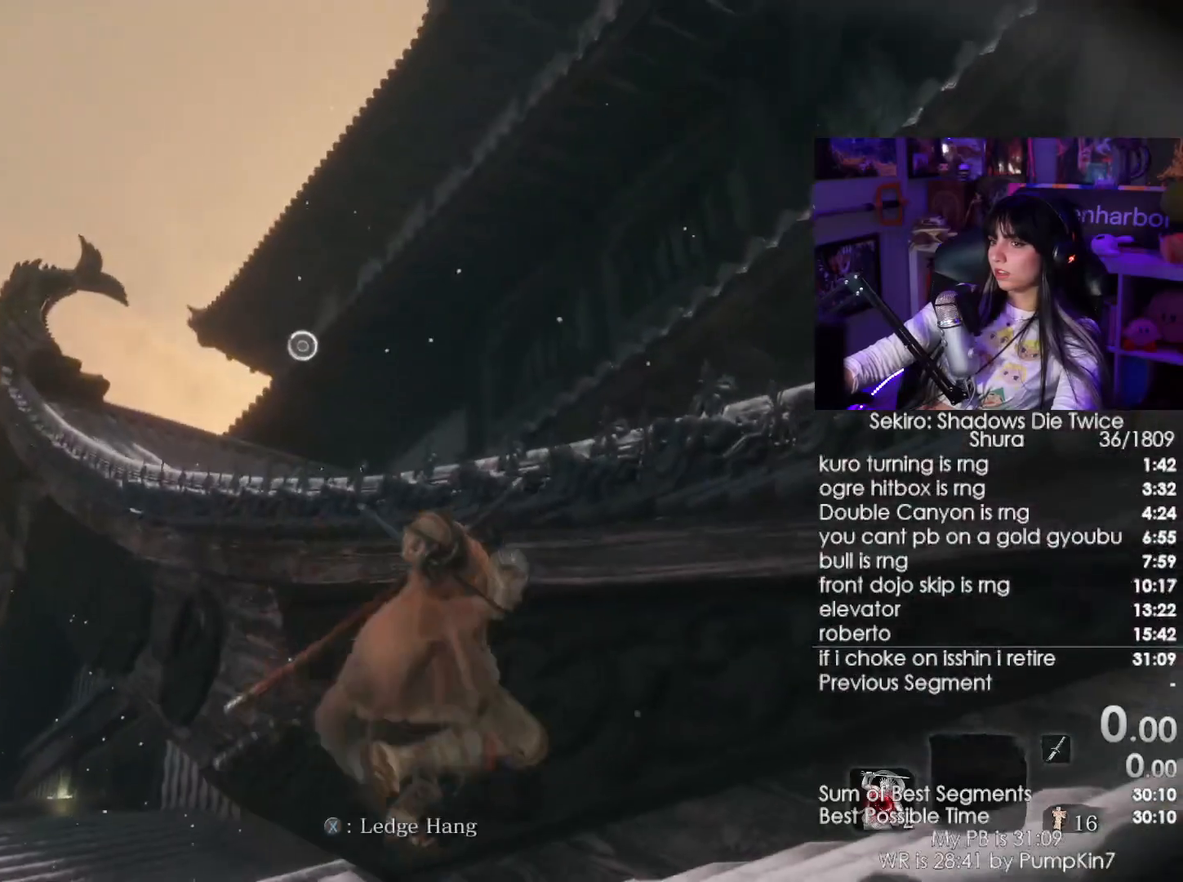
{"keys": ["w"], "mouse": [], "events": [[50, "space", "down"], [183, "space", "up"]]}
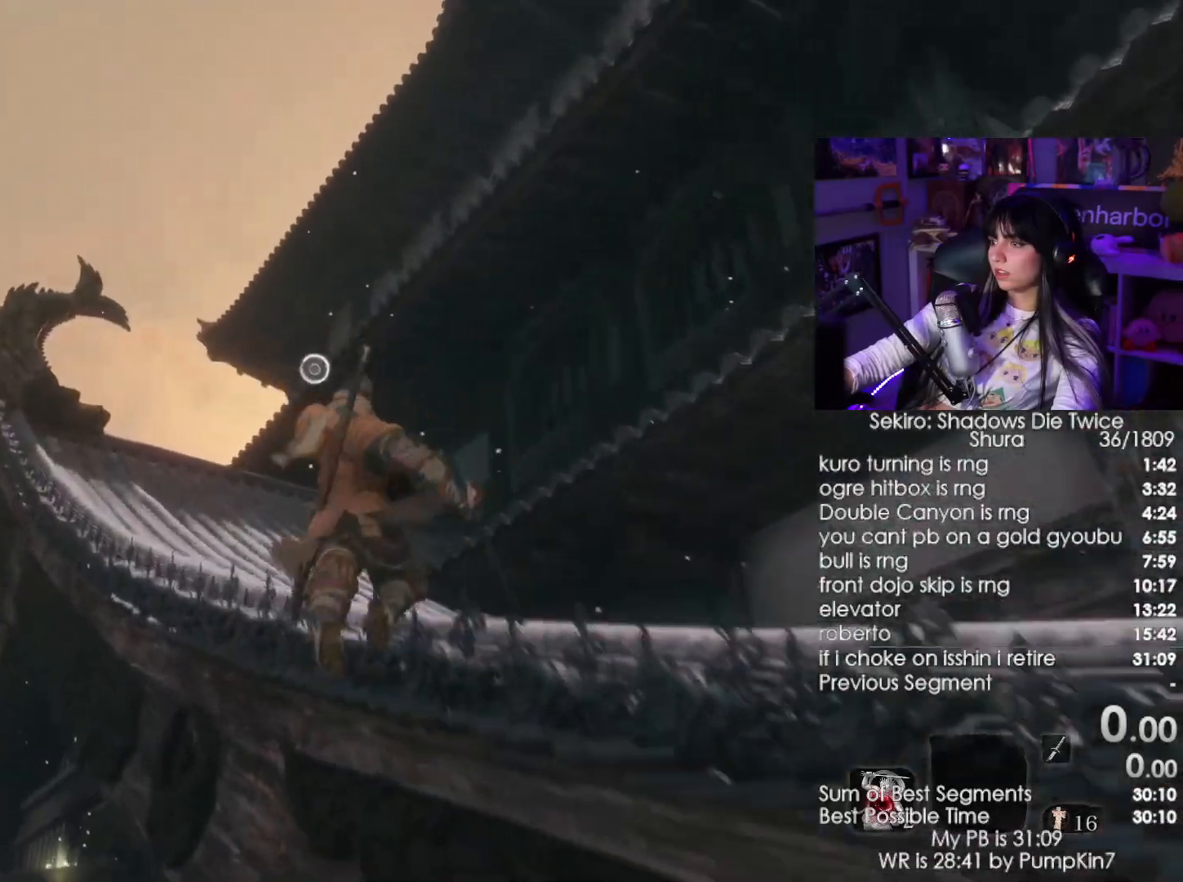
{"keys": ["w"], "mouse": [], "events": [[66, "space", "down"], [200, "space", "up"]]}
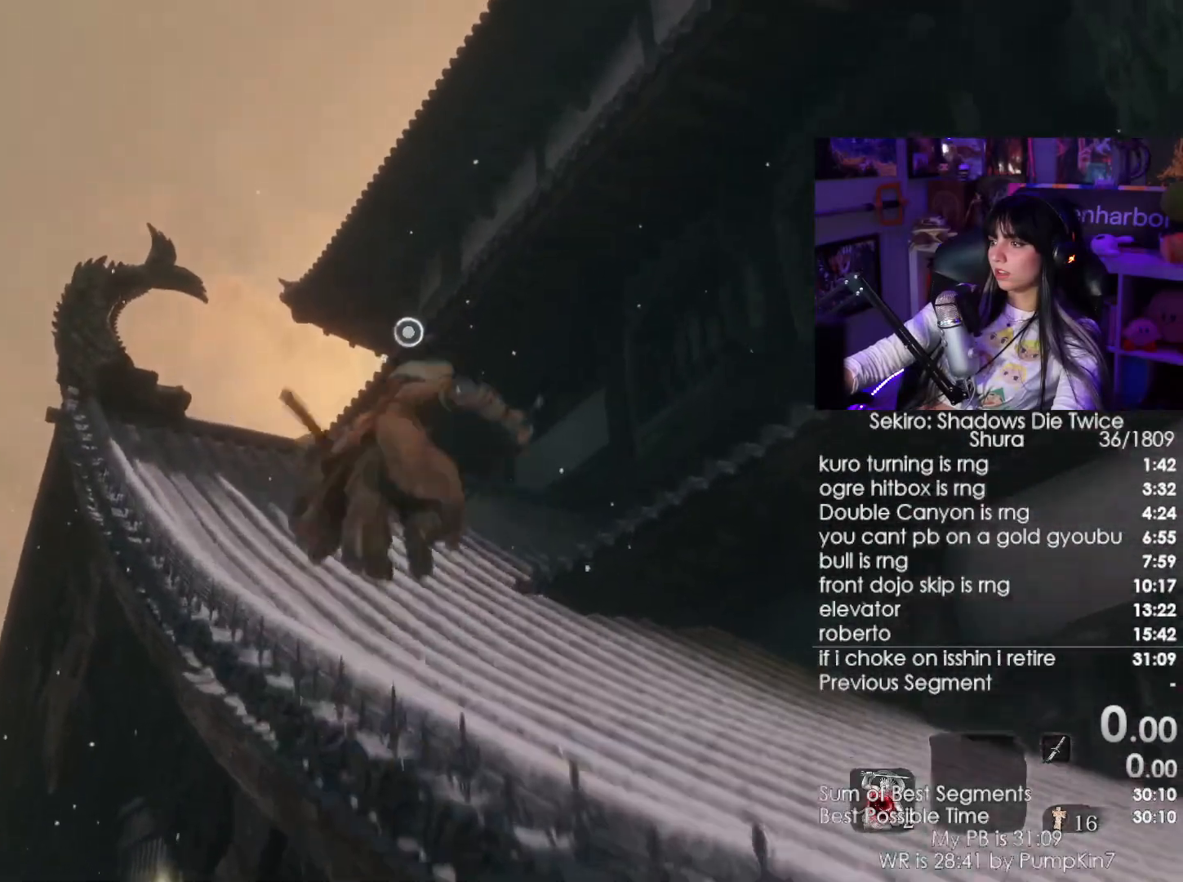
{"keys": ["w"], "mouse": []}
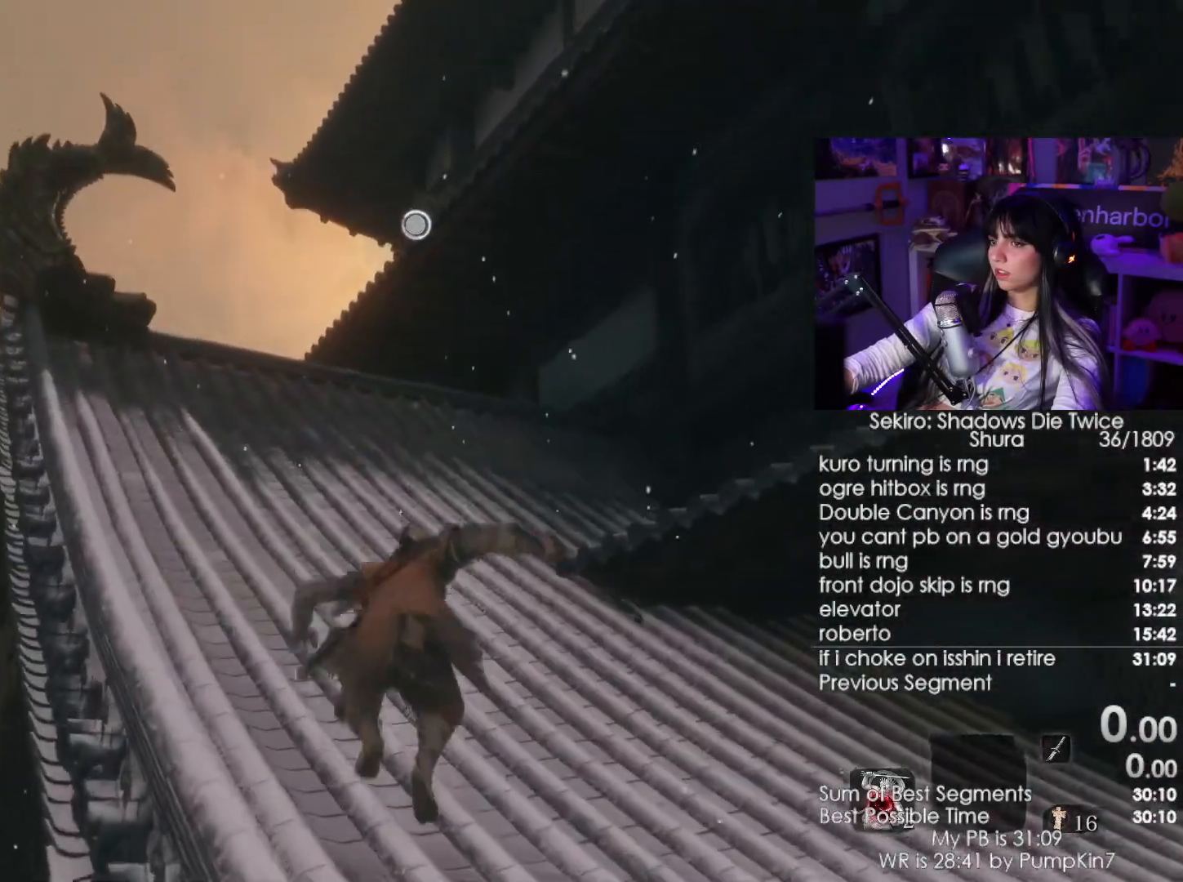
{"keys": ["w"], "mouse": [], "events": [[50, "f", "down"], [133, "f", "up"], [283, "space", "down"], [366, "space", "up"]]}
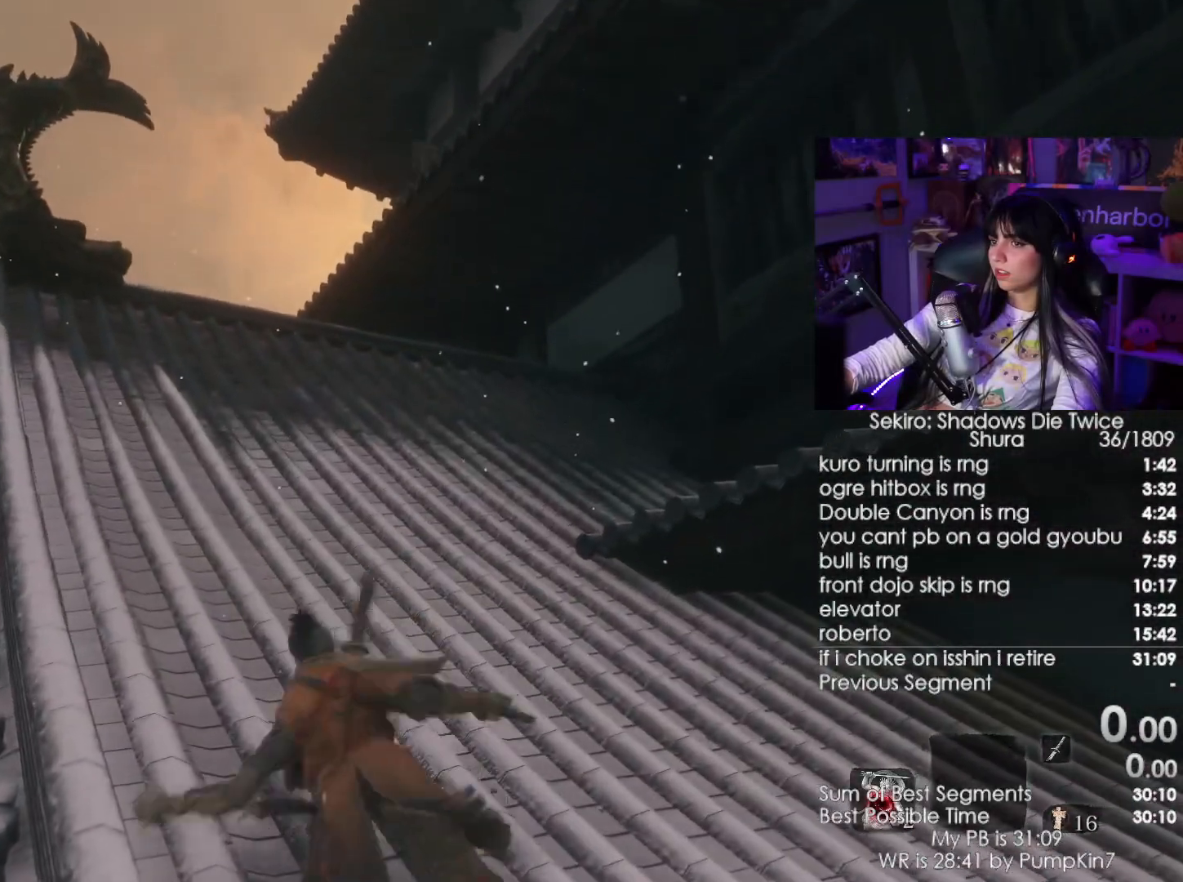
{"keys": [], "mouse": [], "events": [[100, "w", "up"]]}
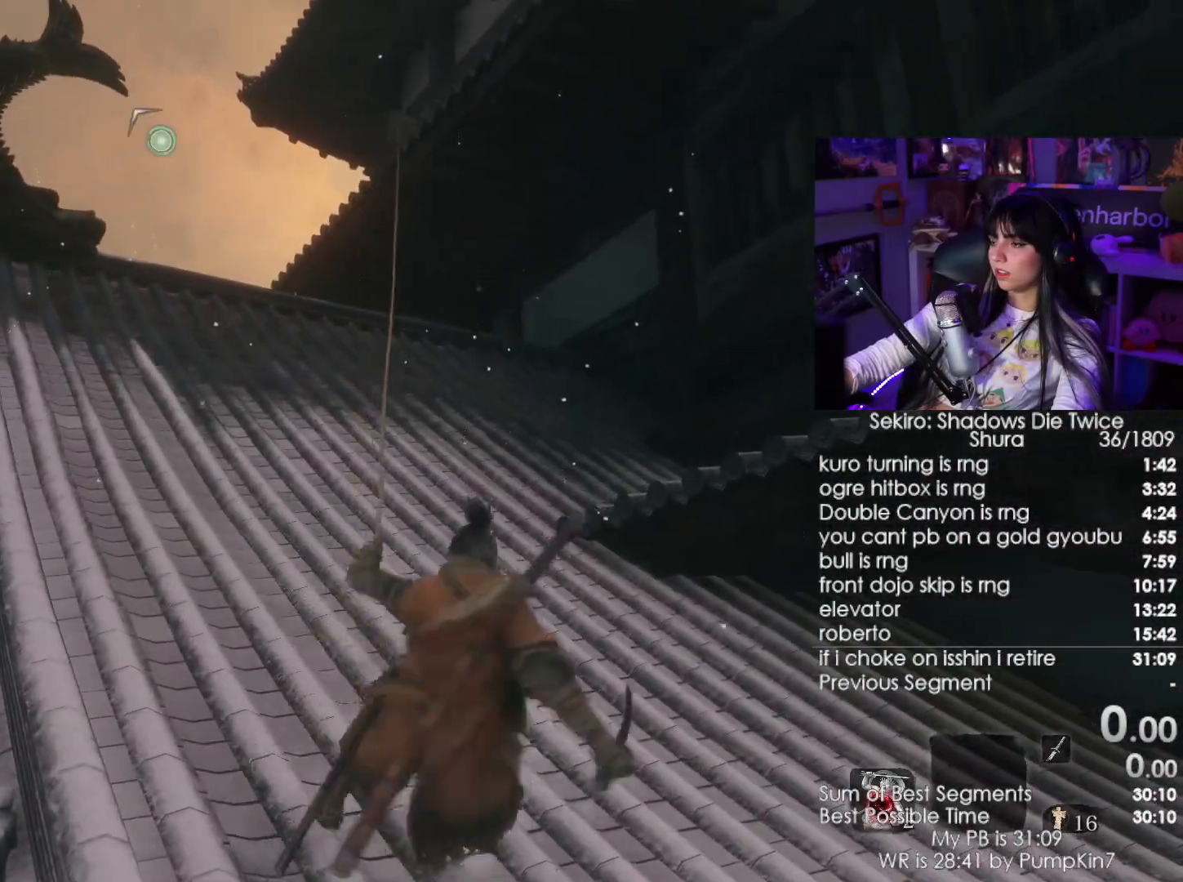
{"keys": ["w"], "mouse": [], "events": [[316, "w", "down"]]}
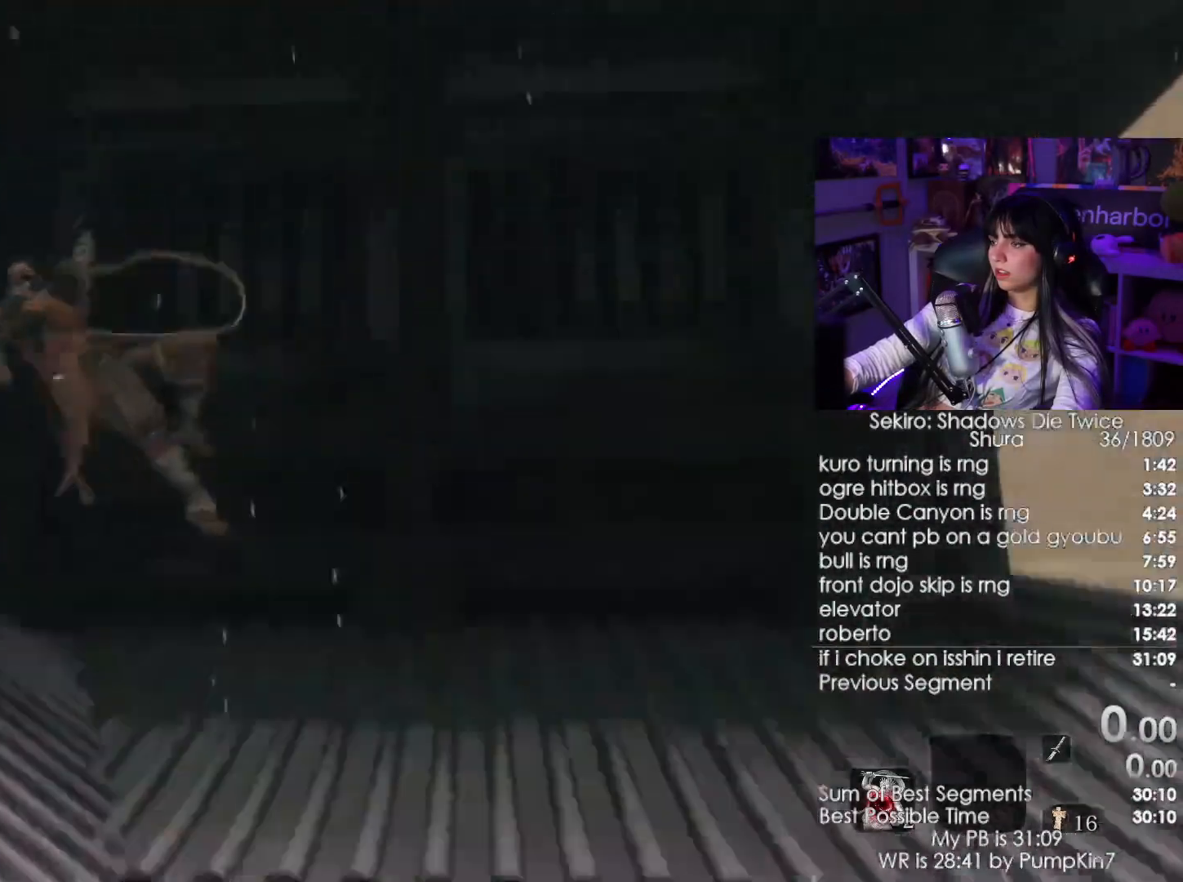
{"keys": ["w"], "mouse": [], "events": []}
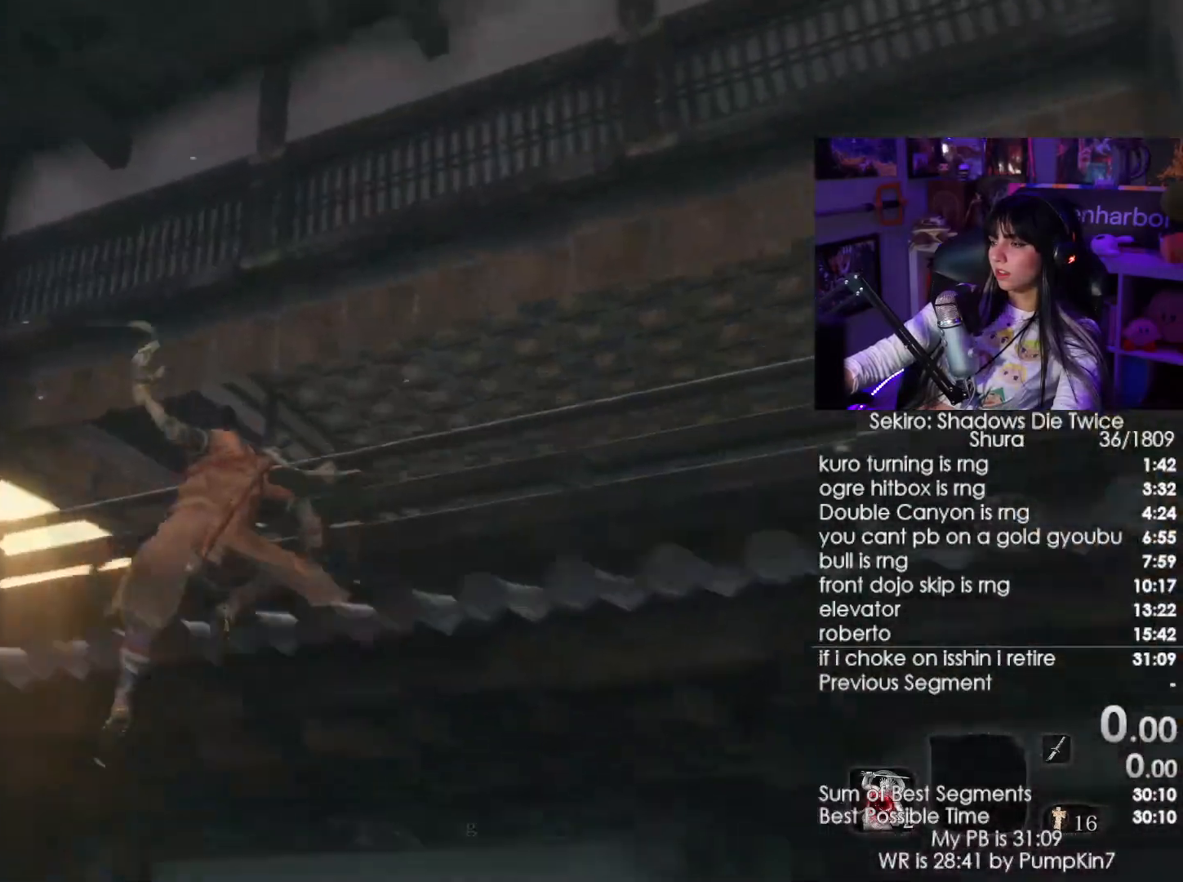
{"keys": ["space", "w"], "mouse": []}
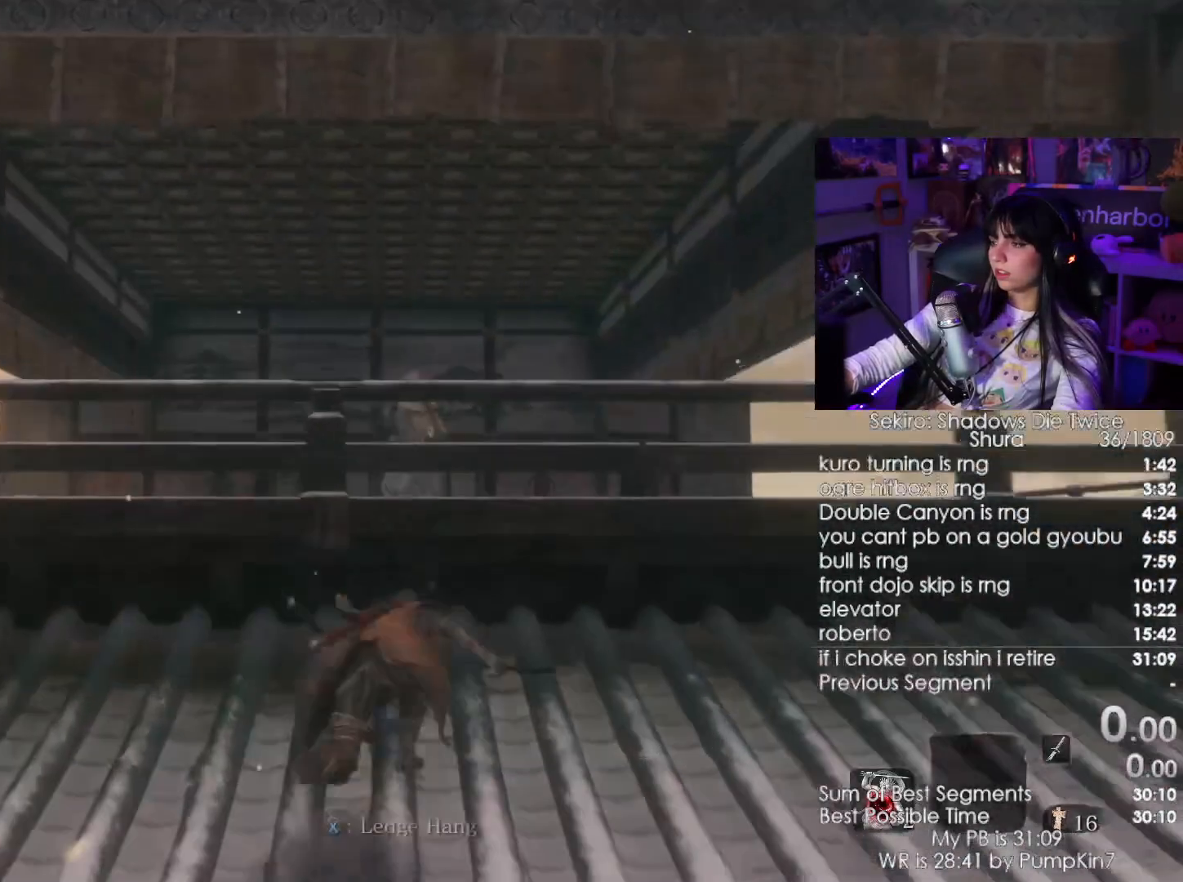
{"keys": ["w"], "mouse": [], "events": [[116, "space", "up"], [166, "mouse_left", "down"], [283, "mouse_left", "up"]]}
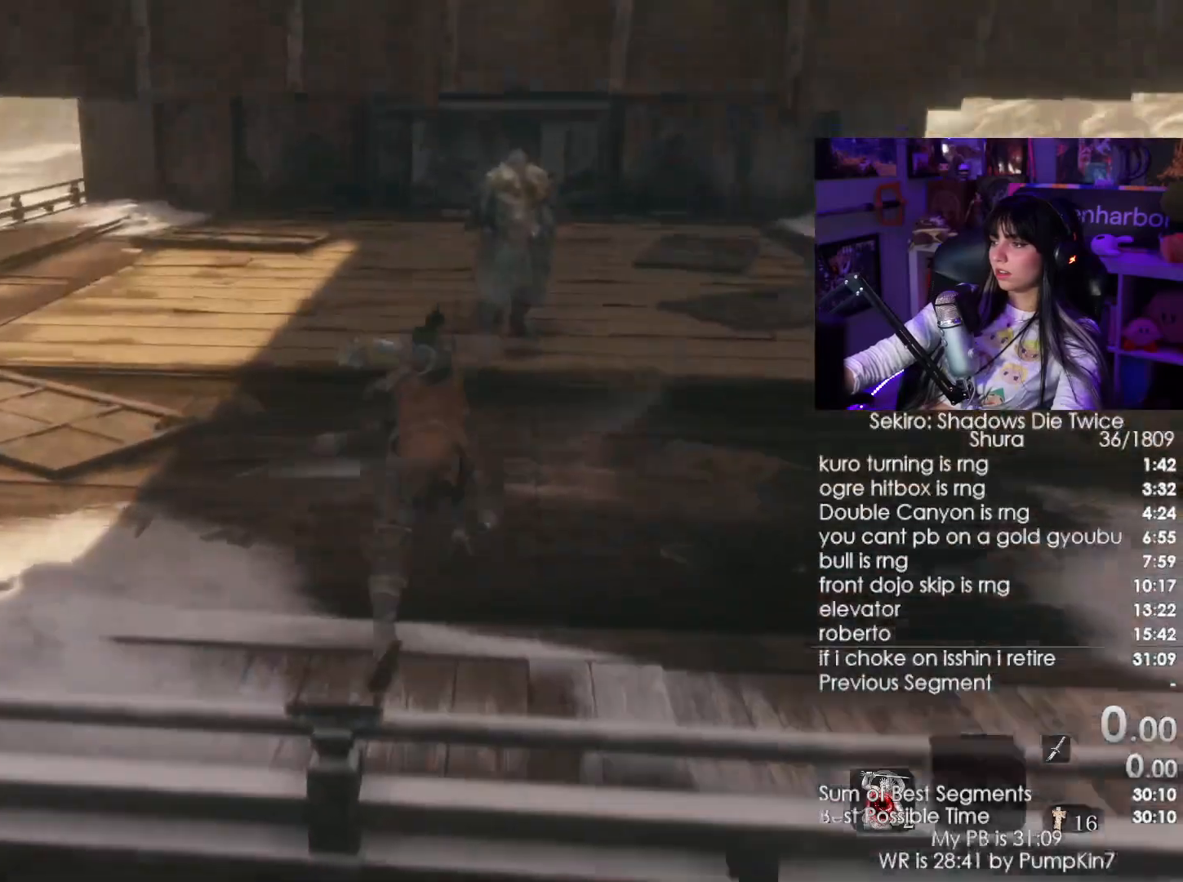
{"keys": ["w"], "mouse": [], "events": []}
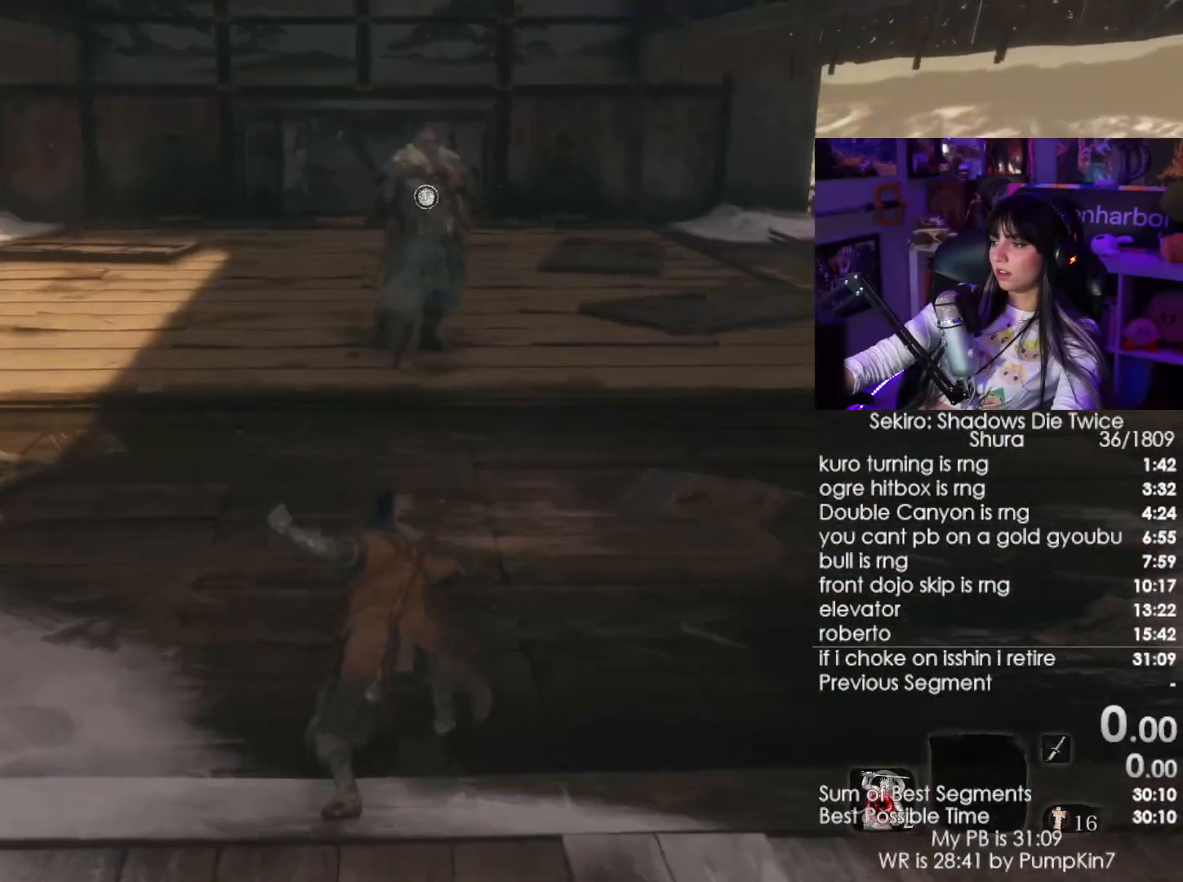
{"keys": ["w"], "mouse": [], "events": []}
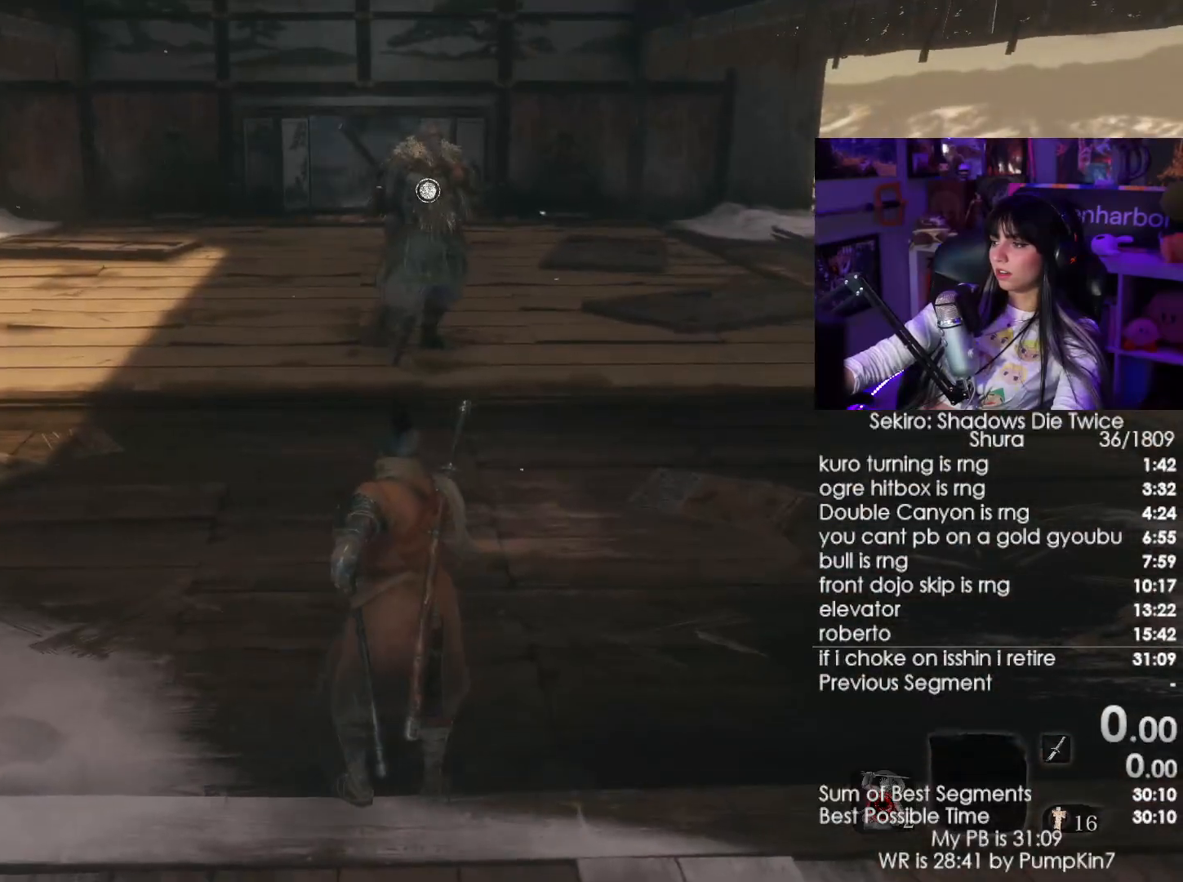
{"keys": ["w"], "mouse": [], "events": []}
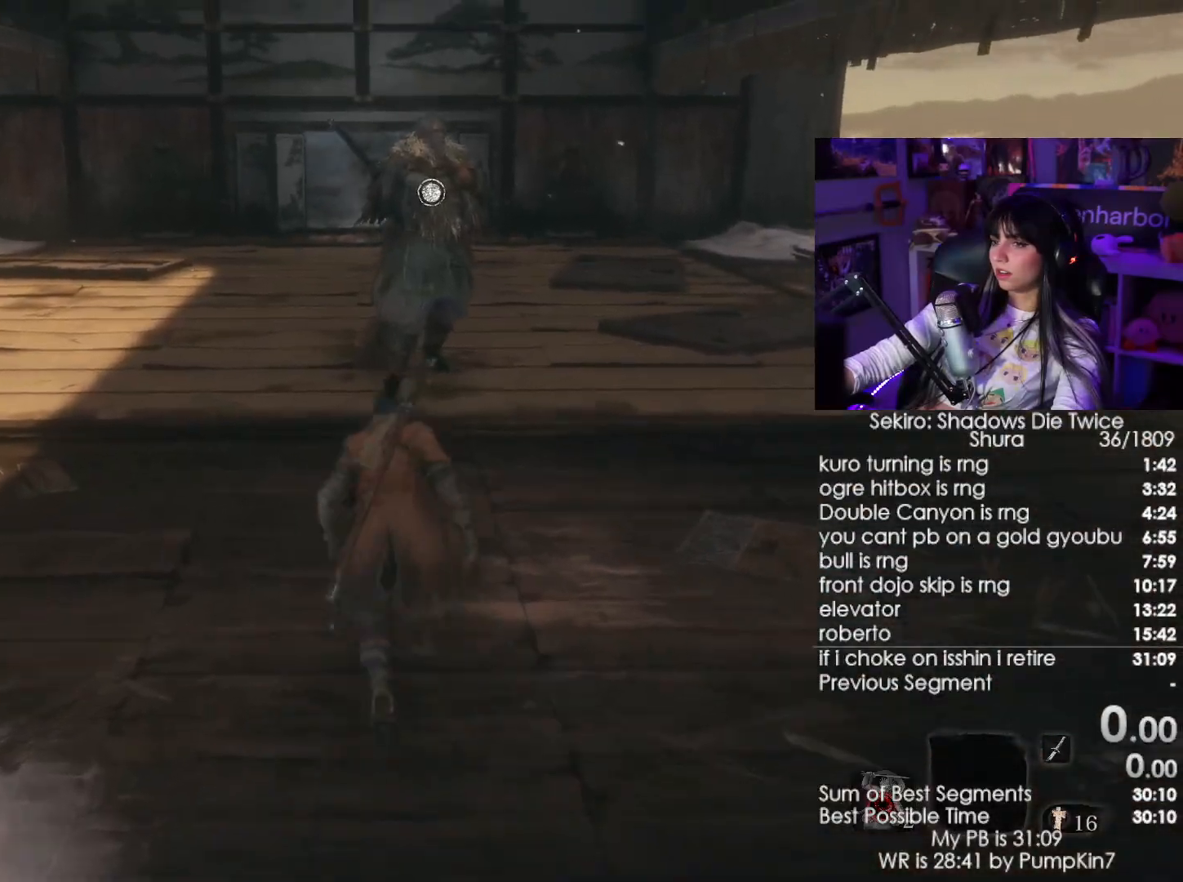
{"keys": ["w"], "mouse": [], "events": []}
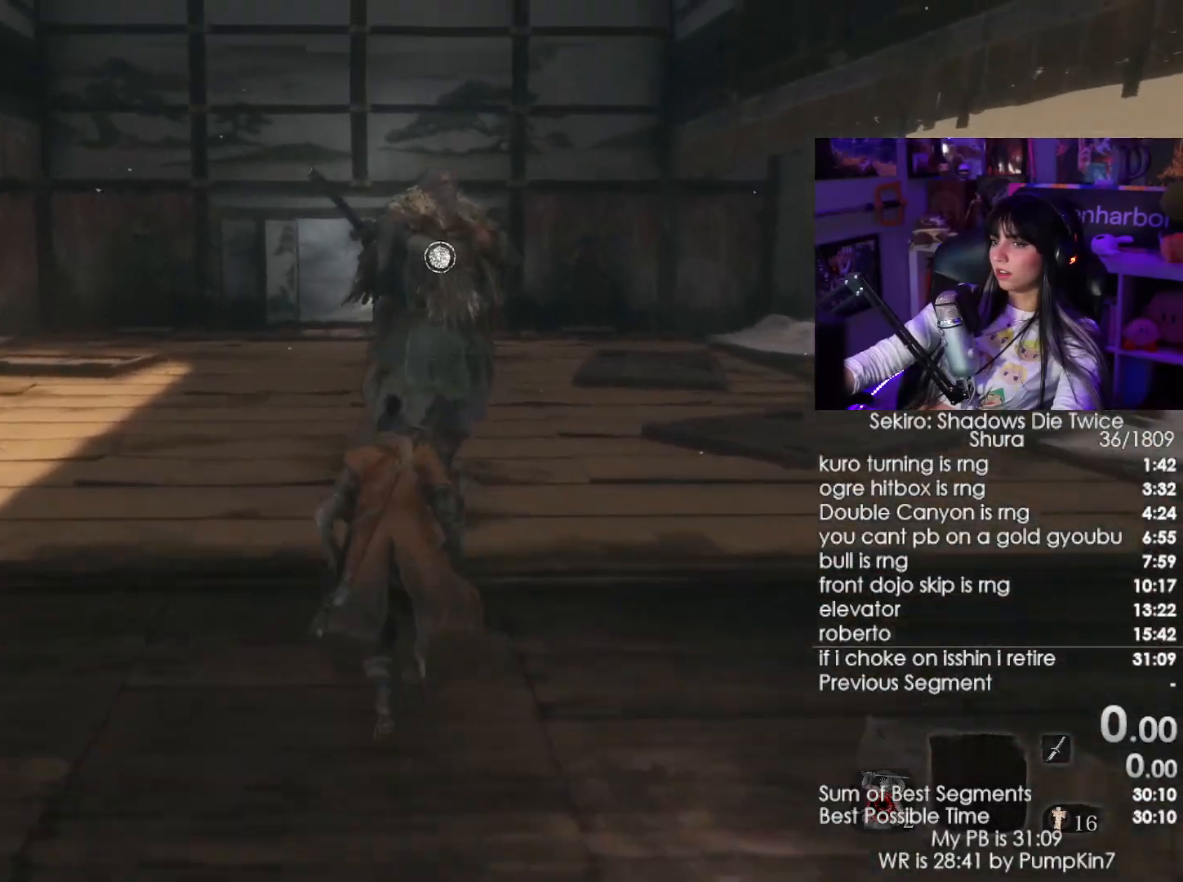
{"keys": ["e"], "mouse": [], "events": [[300, "w", "up"], [466, "e", "down"]]}
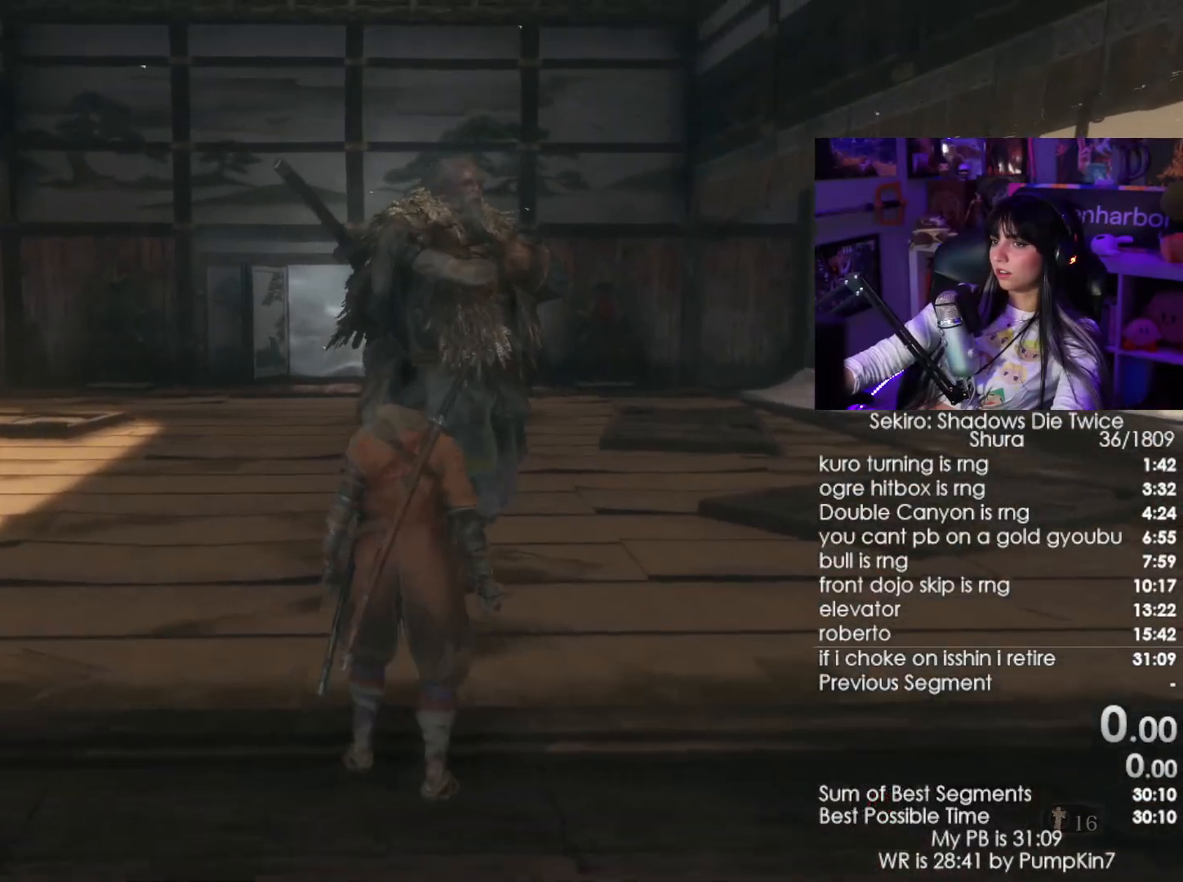
{"keys": ["e"], "mouse": []}
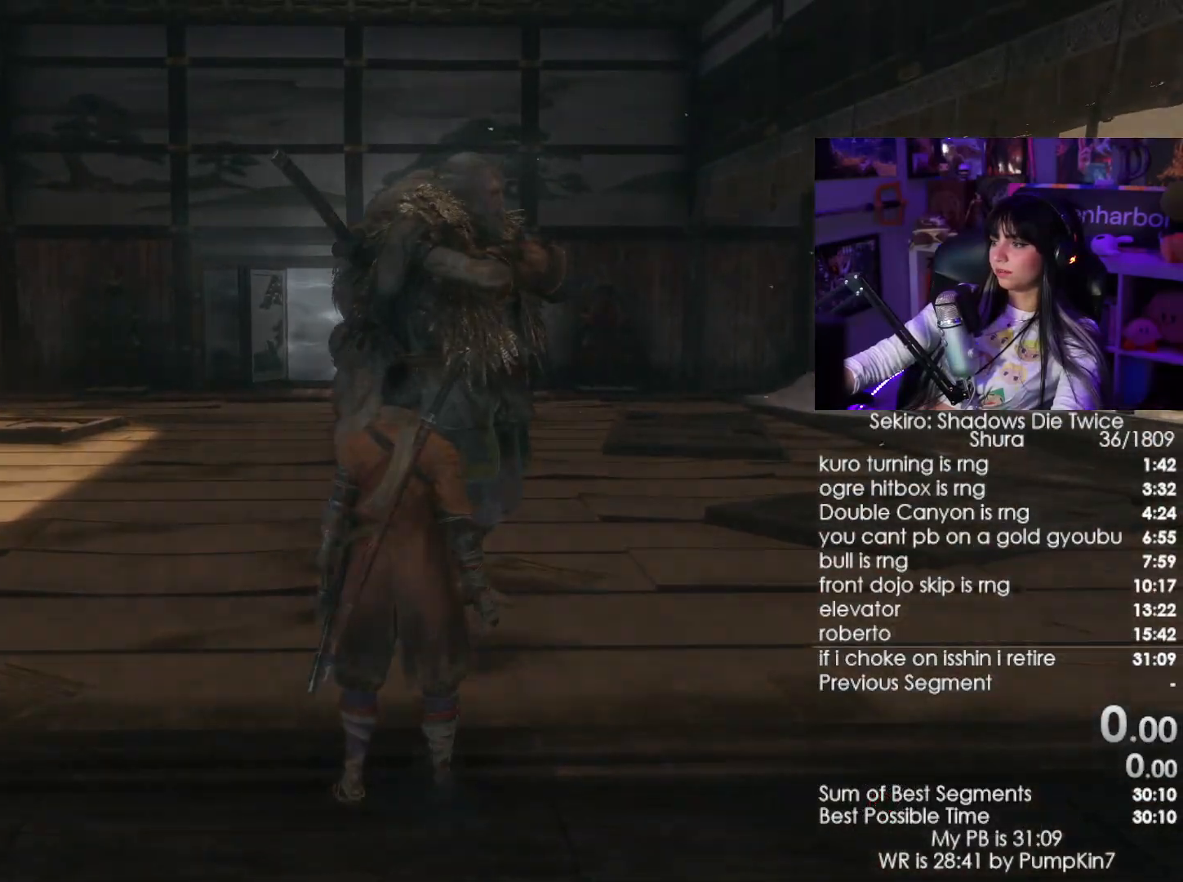
{"keys": [], "mouse": [], "events": [[66, "e", "up"], [133, "e", "down"], [183, "e", "up"], [283, "e", "down"], [366, "e", "up"]]}
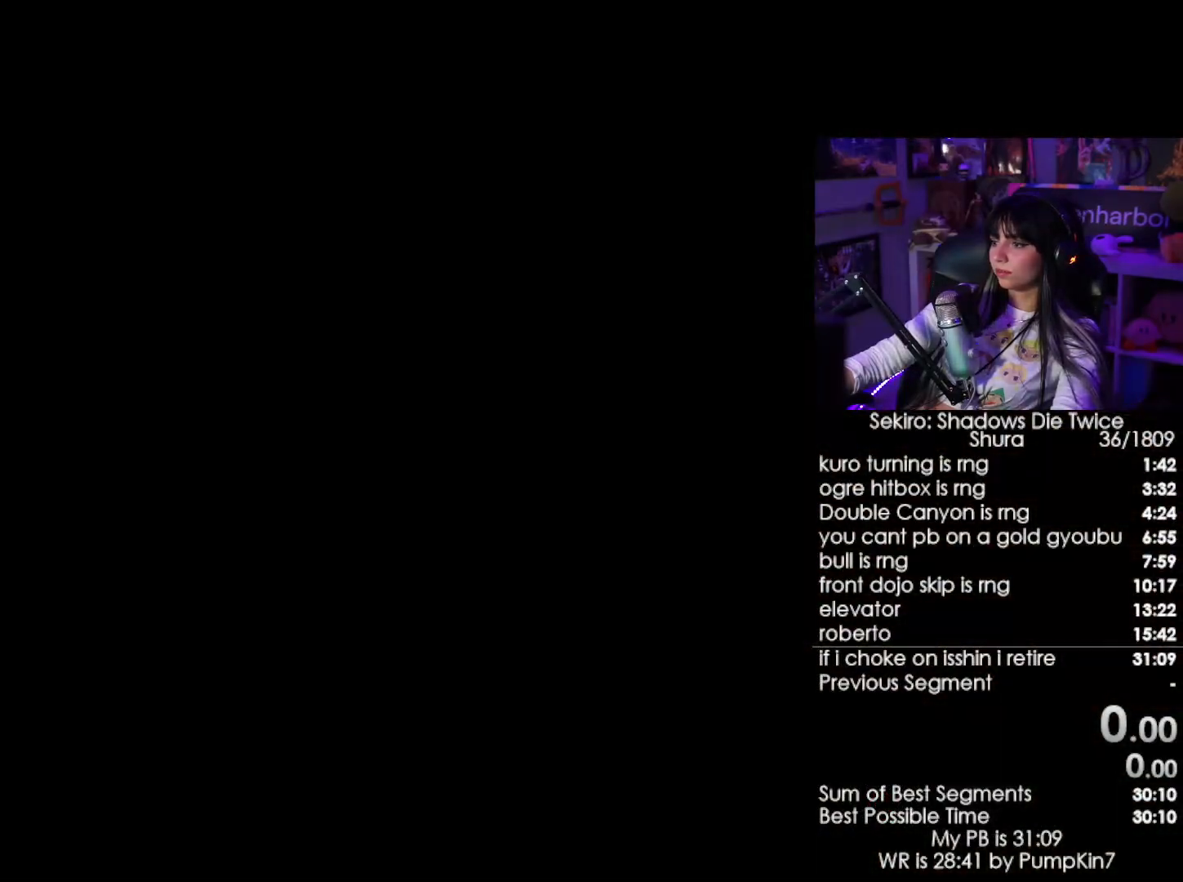
{"keys": ["tab"], "mouse": [], "events": [[16, "tab", "down"], [100, "tab", "up"], [333, "tab", "down"], [383, "tab", "up"], [483, "tab", "down"]]}
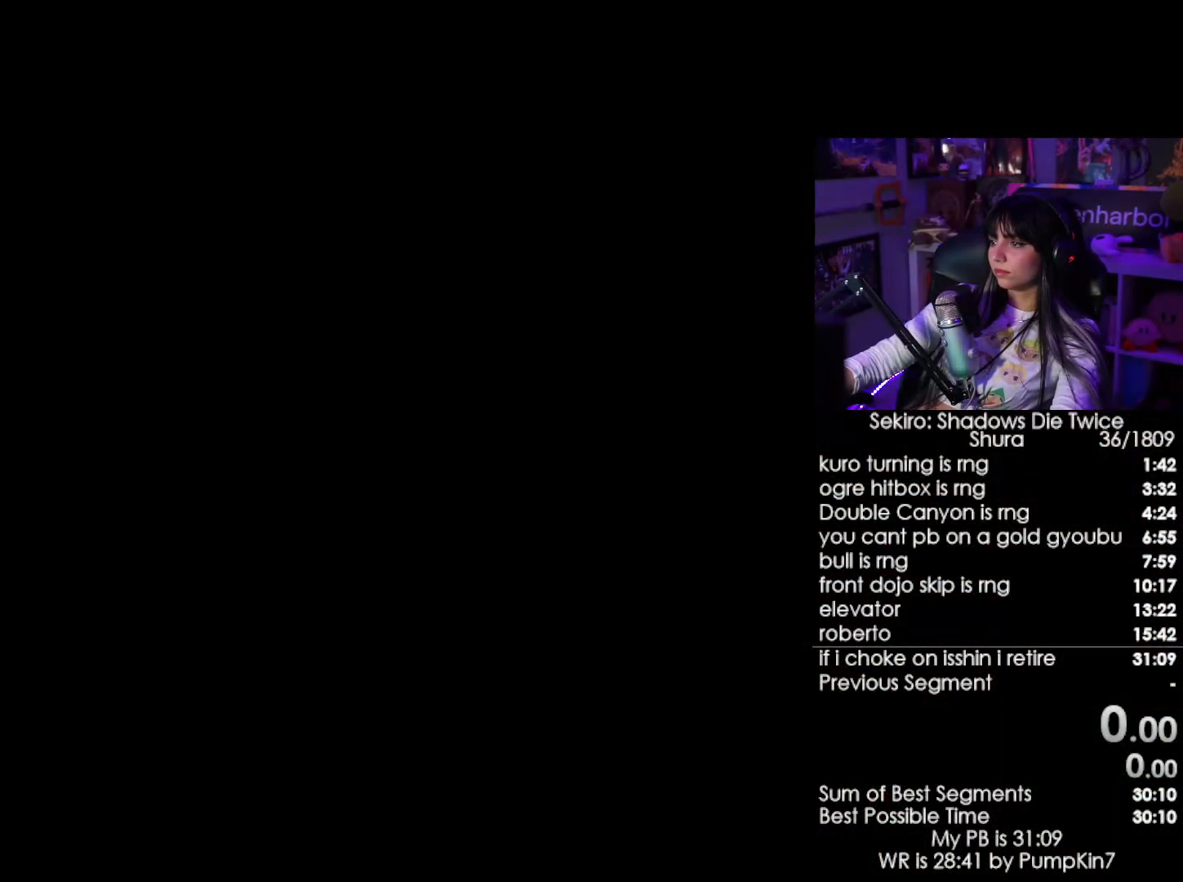
{"keys": [], "mouse": [], "events": [[83, "tab", "up"], [116, "tab", "down"], [216, "tab", "up"], [266, "tab", "down"], [316, "tab", "up"], [350, "tab", "down"], [450, "tab", "up"]]}
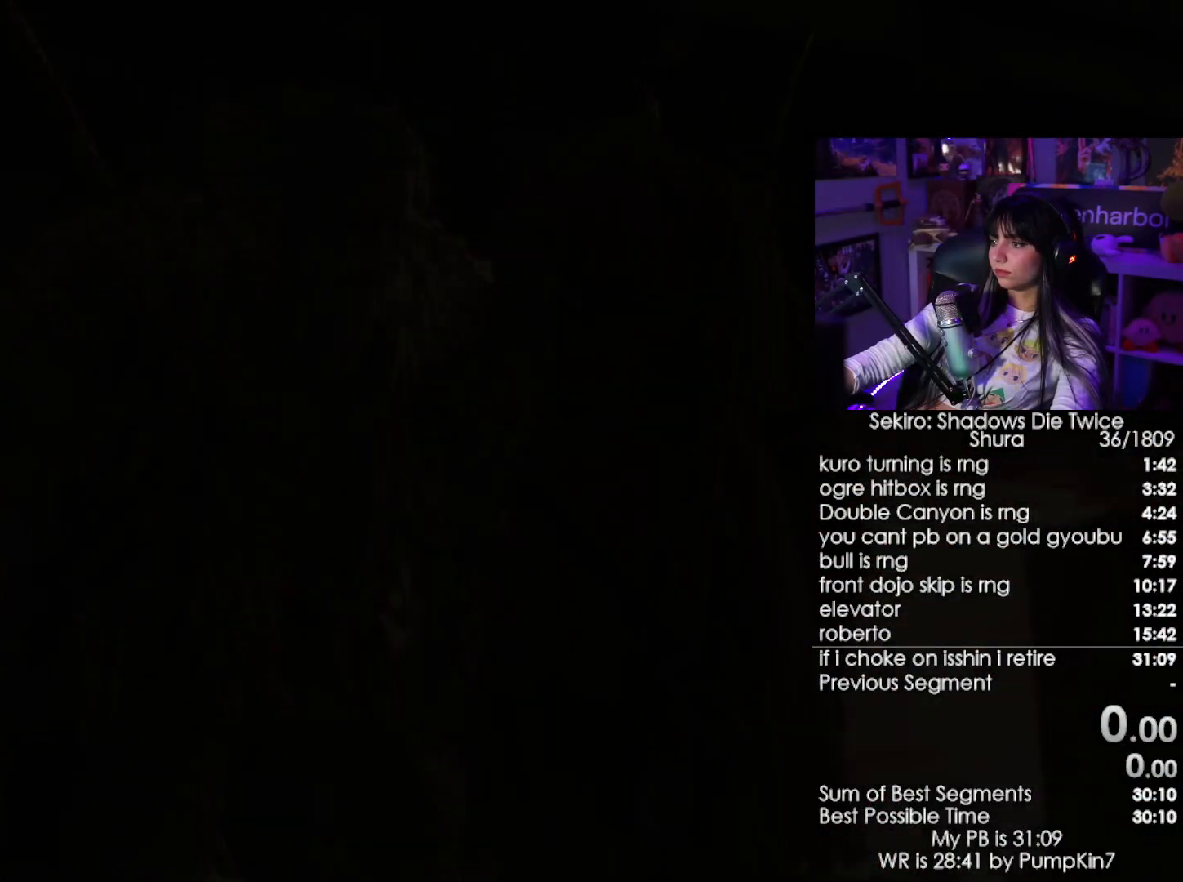
{"keys": [], "mouse": [], "events": [[50, "tab", "down"], [83, "tab", "up"], [183, "tab", "down"], [283, "tab", "up"], [416, "tab", "down"], [466, "tab", "up"]]}
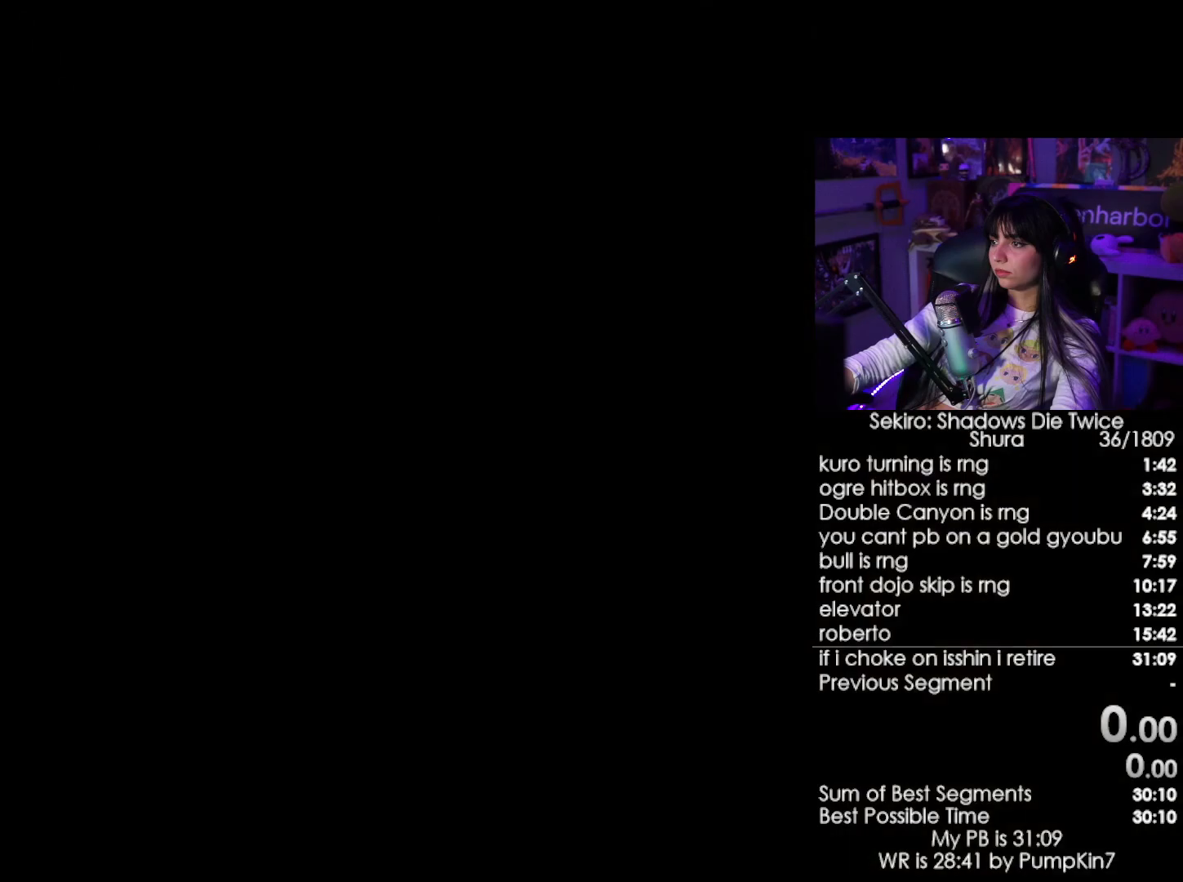
{"keys": [], "mouse": [], "events": [[16, "tab", "down"], [100, "tab", "up"]]}
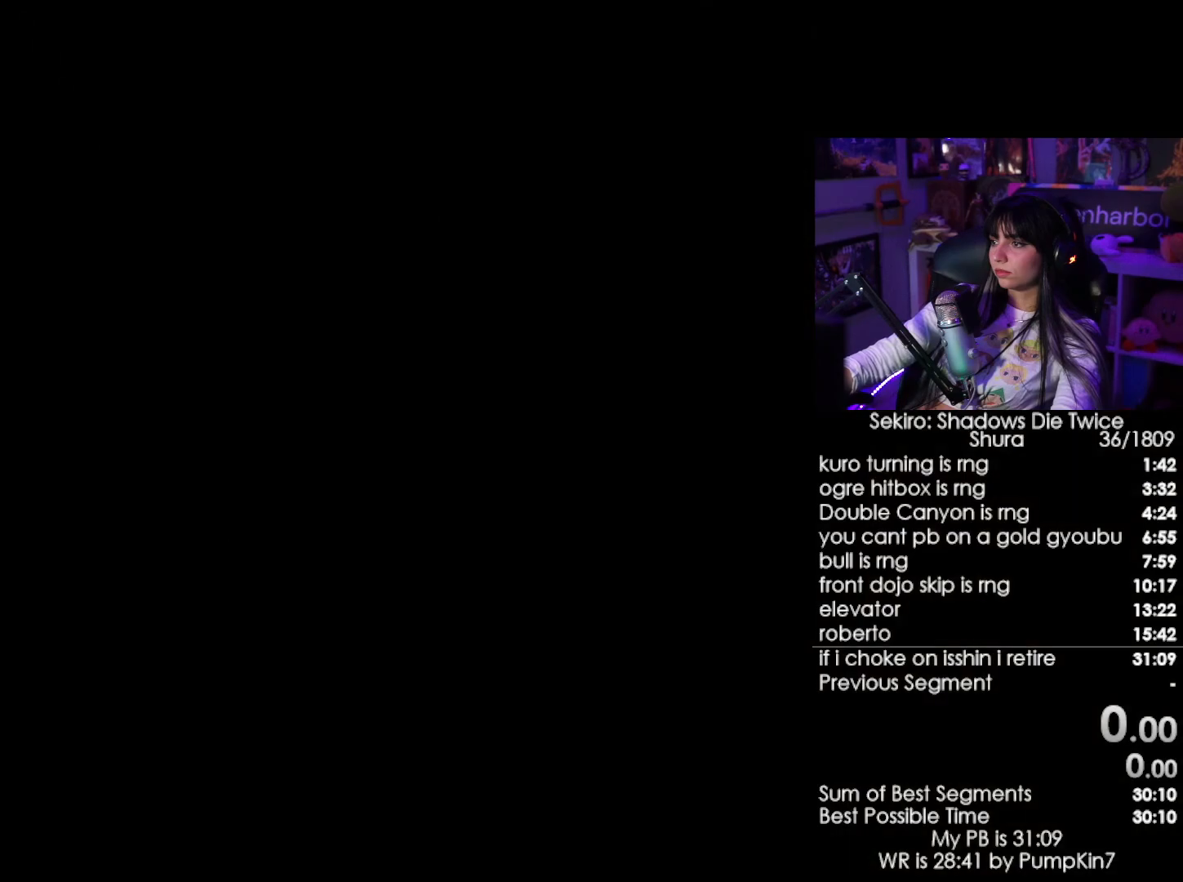
{"keys": [], "mouse": [], "events": []}
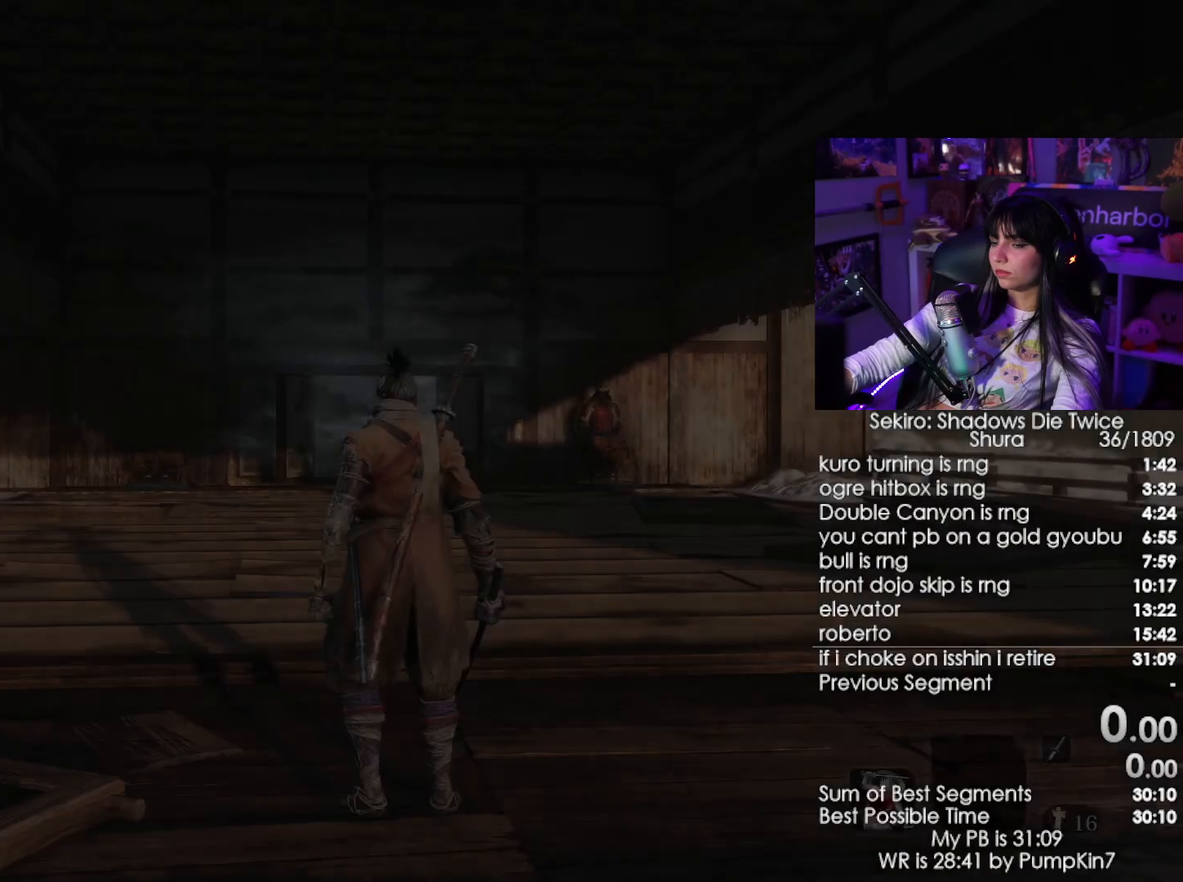
{"keys": ["w"], "mouse": [], "events": [[466, "w", "down"]]}